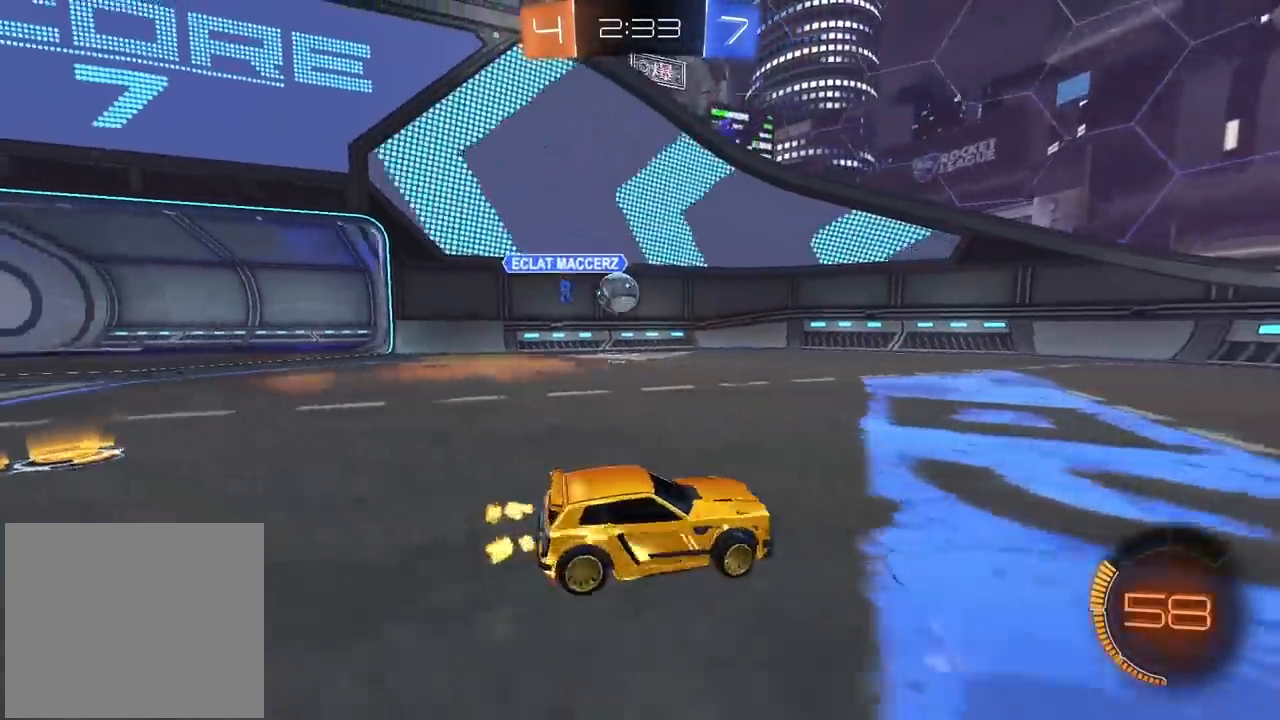
Gameplay with a controller (PlayStation layout); each line is a JSON object with the inputs held at the frame after it. "events" lists button and stick changes between this image and that frame as [ms after this image, input, new state], when the widget could be followed in between.
{"buttons": [], "left_stick": "left", "right_stick": "center", "events": [[50, "CIRCLE", "down"], [400, "CIRCLE", "up"], [467, "R2", "up"]]}
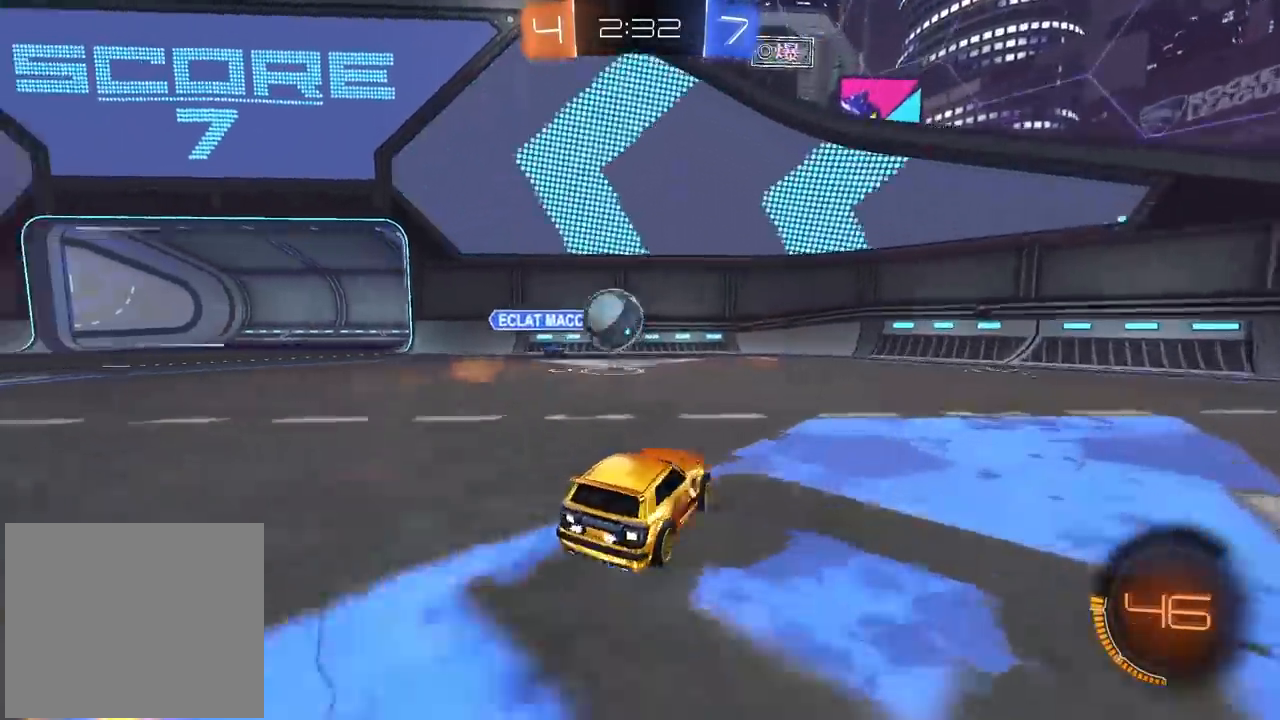
{"buttons": [], "left_stick": "up-left", "right_stick": "center", "events": [[150, "CROSS", "down"], [200, "left_stick", "down"], [283, "CROSS", "up"], [367, "left_stick", "left"], [417, "left_stick", "up-left"]]}
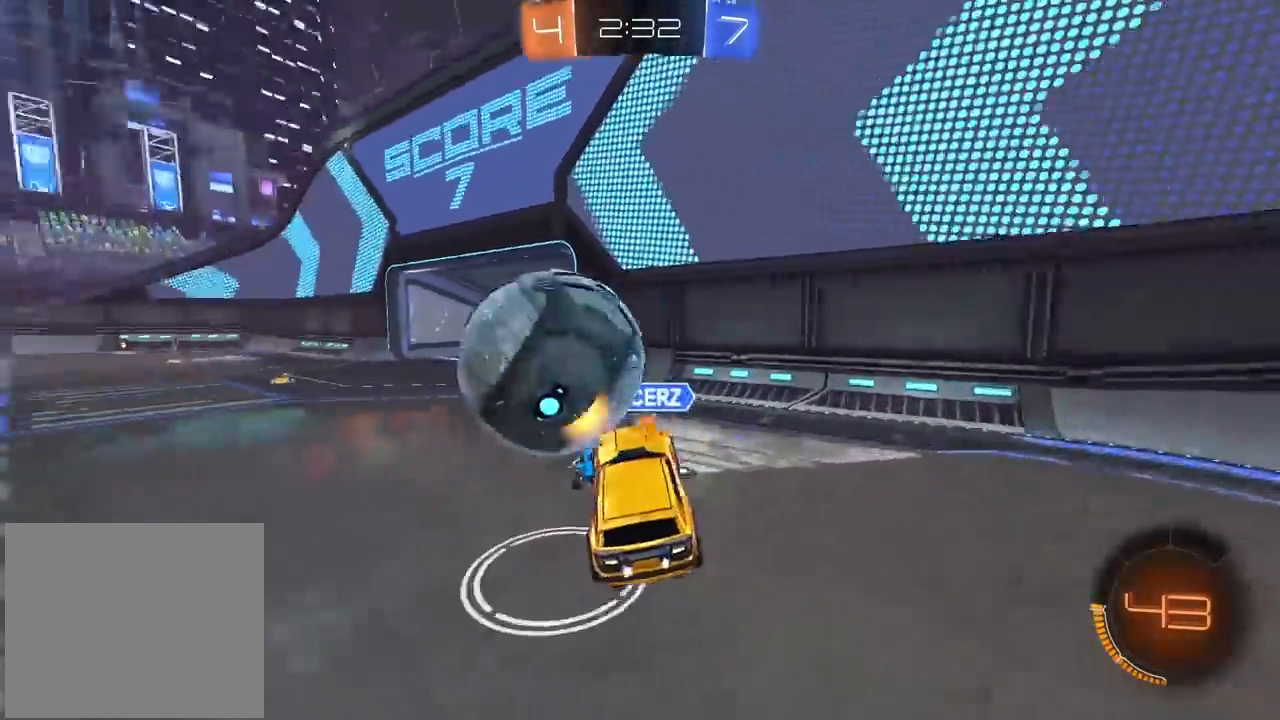
{"buttons": ["L2"], "left_stick": "left", "right_stick": "center", "events": [[117, "left_stick", "right"], [383, "left_stick", "center"], [450, "L2", "down"], [483, "left_stick", "left"]]}
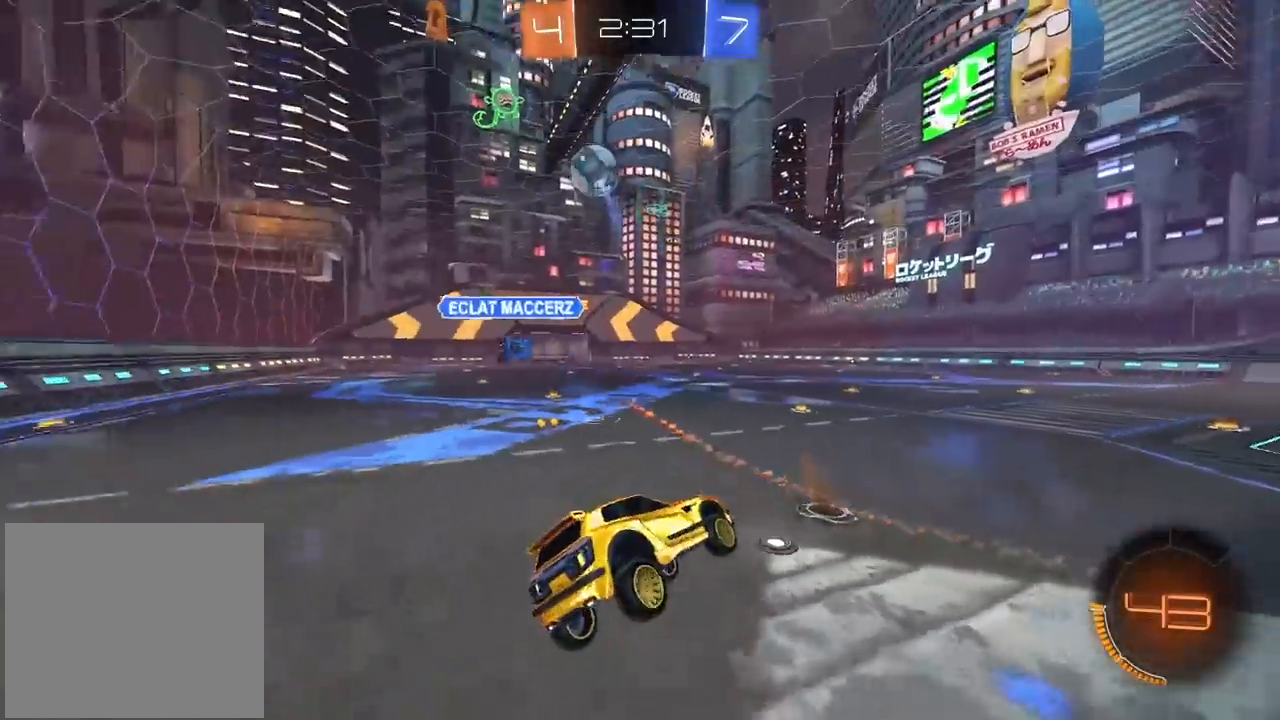
{"buttons": ["CIRCLE", "R2"], "left_stick": "center", "right_stick": "center", "events": [[33, "L2", "up"], [117, "left_stick", "up-left"], [133, "R2", "down"], [267, "left_stick", "center"], [417, "CIRCLE", "down"]]}
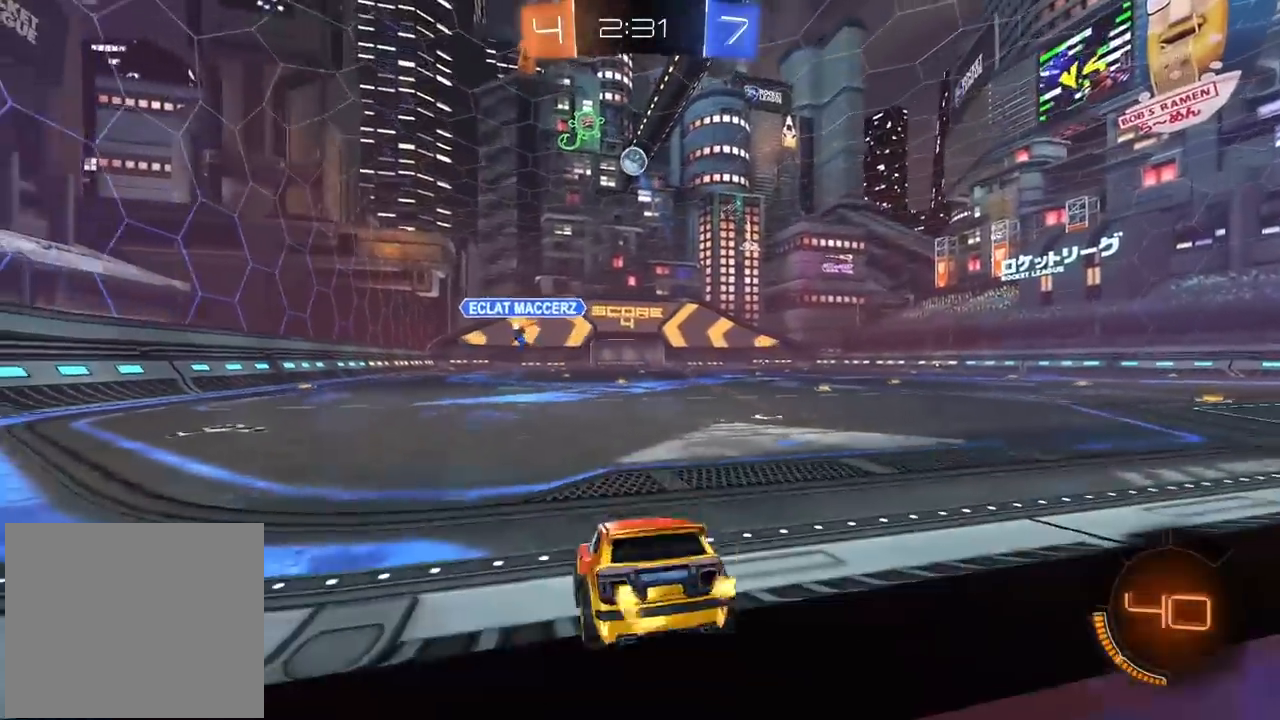
{"buttons": ["CIRCLE", "R2"], "left_stick": "center", "right_stick": "center", "events": []}
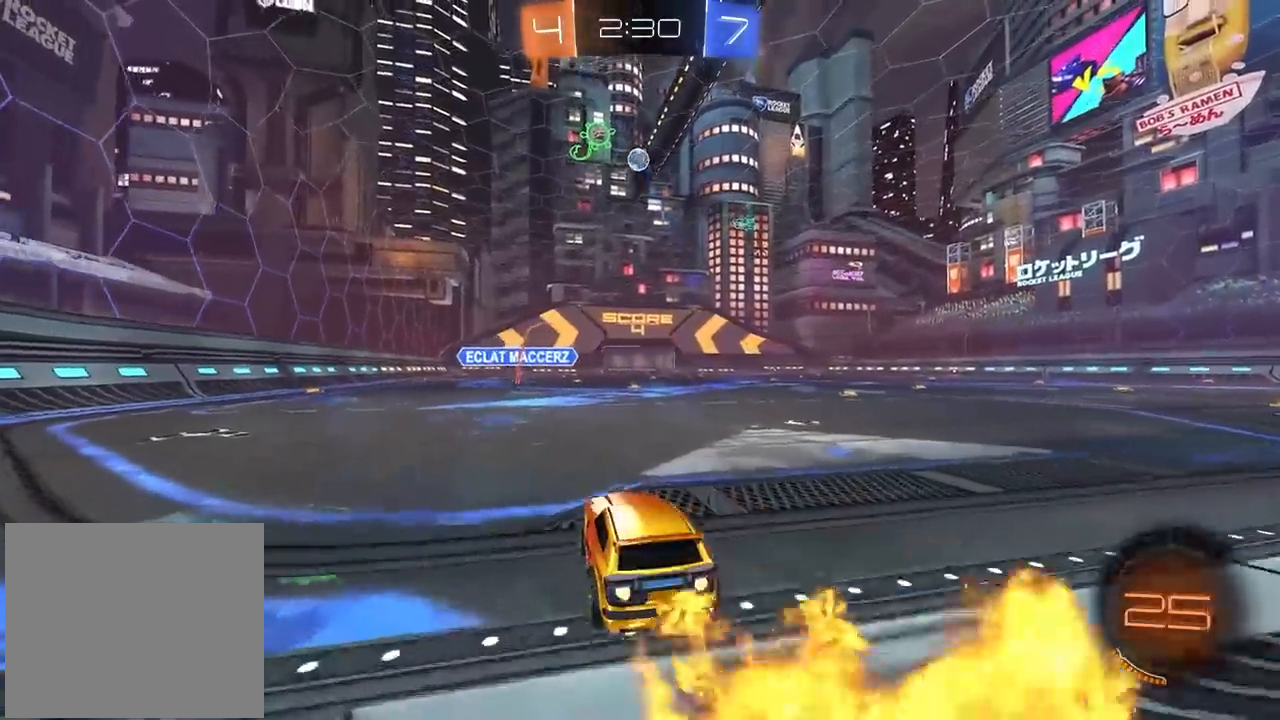
{"buttons": ["CROSS", "CIRCLE", "R2"], "left_stick": "up", "right_stick": "center", "events": [[167, "left_stick", "up-right"], [283, "CROSS", "down"], [283, "left_stick", "up"], [367, "CROSS", "up"], [450, "CROSS", "down"]]}
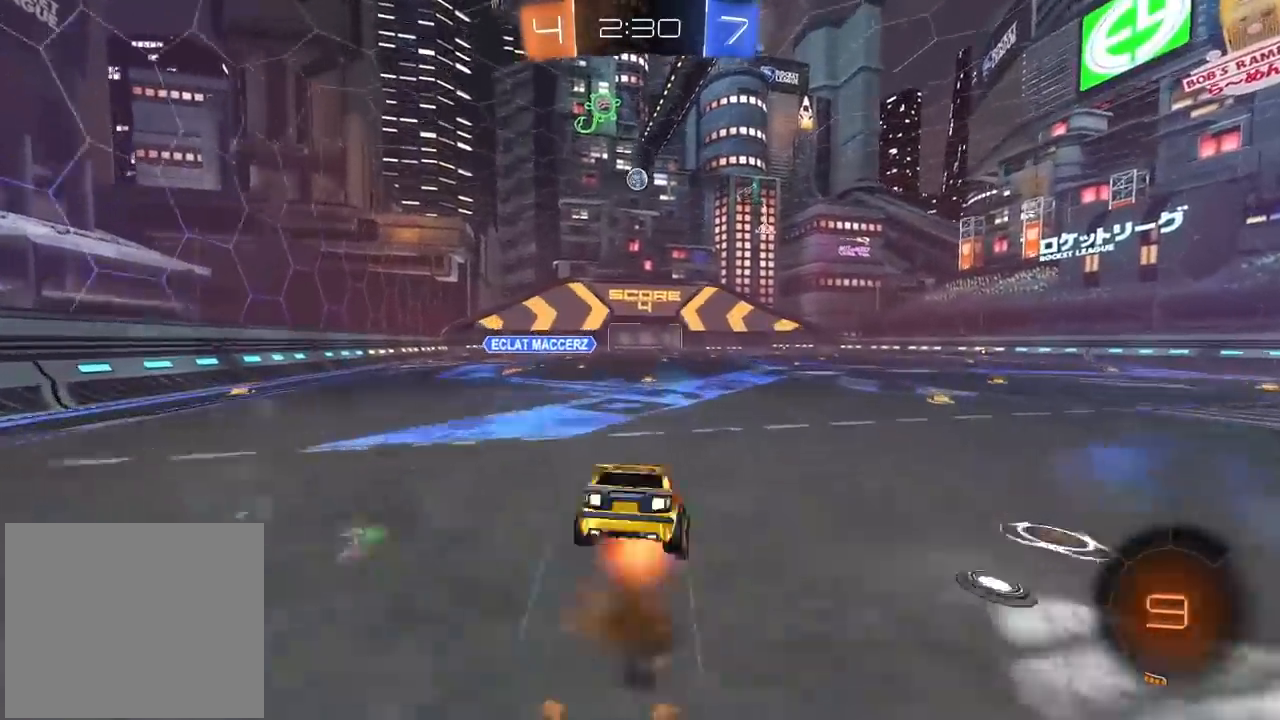
{"buttons": ["R2"], "left_stick": "center", "right_stick": "center"}
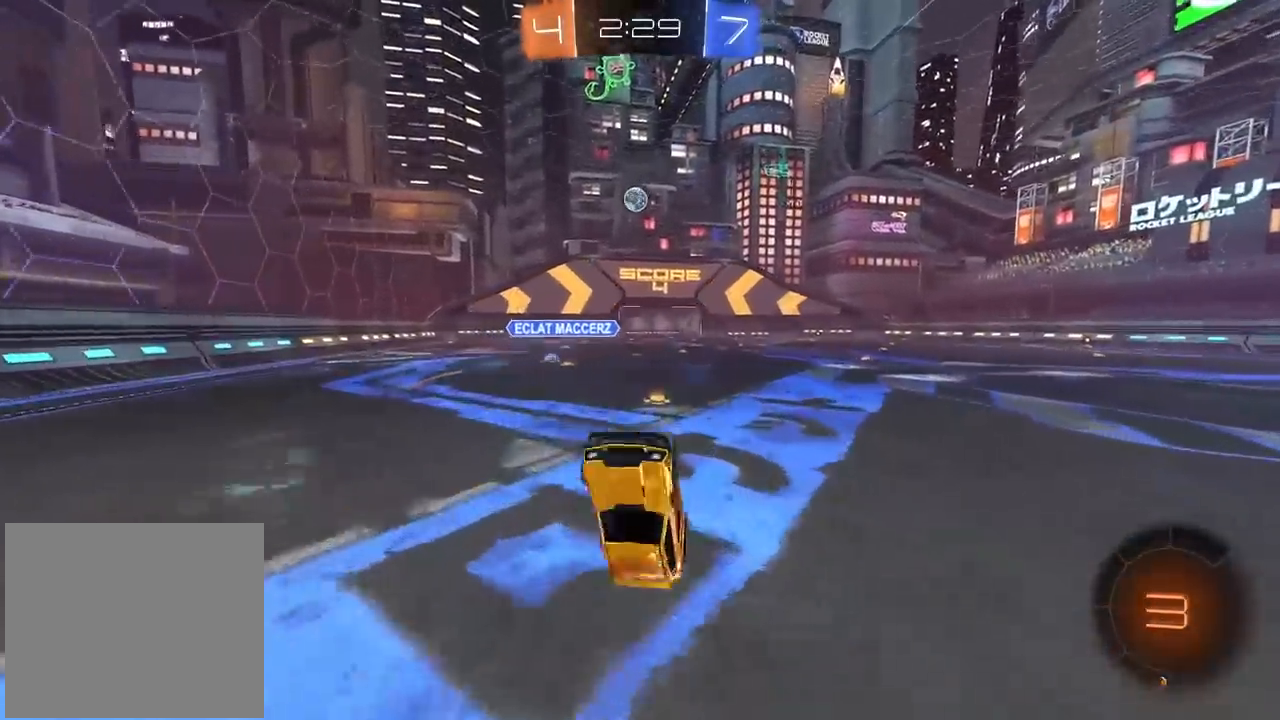
{"buttons": ["CIRCLE", "R2"], "left_stick": "center", "right_stick": "center", "events": [[417, "CIRCLE", "down"]]}
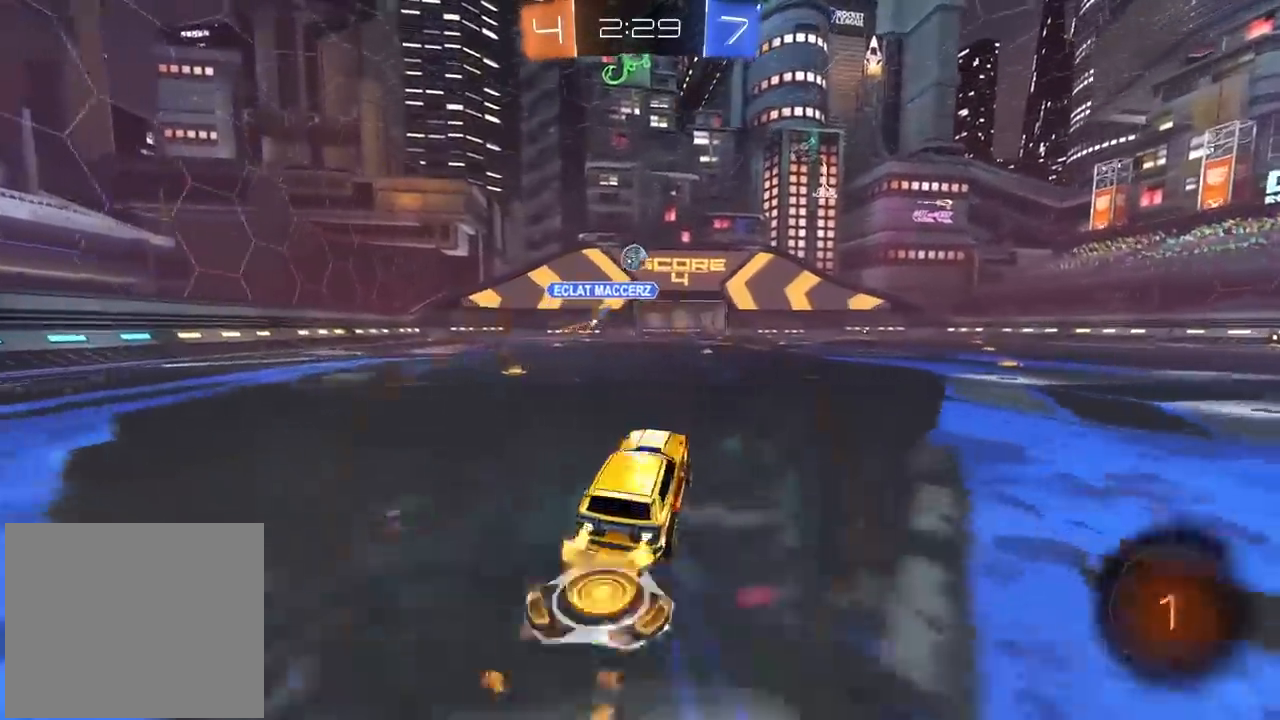
{"buttons": ["R2"], "left_stick": "center", "right_stick": "center", "events": [[483, "CIRCLE", "up"]]}
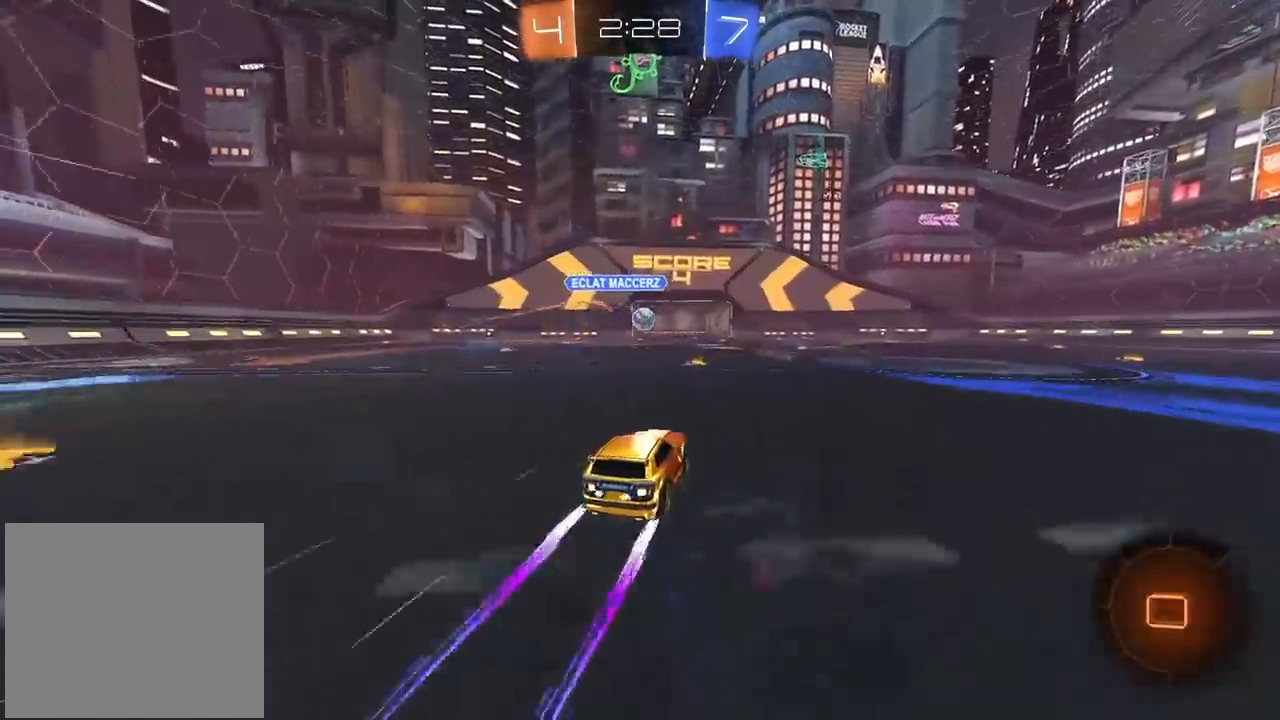
{"buttons": ["R2"], "left_stick": "right", "right_stick": "center", "events": [[267, "left_stick", "left"], [383, "left_stick", "center"], [467, "left_stick", "right"]]}
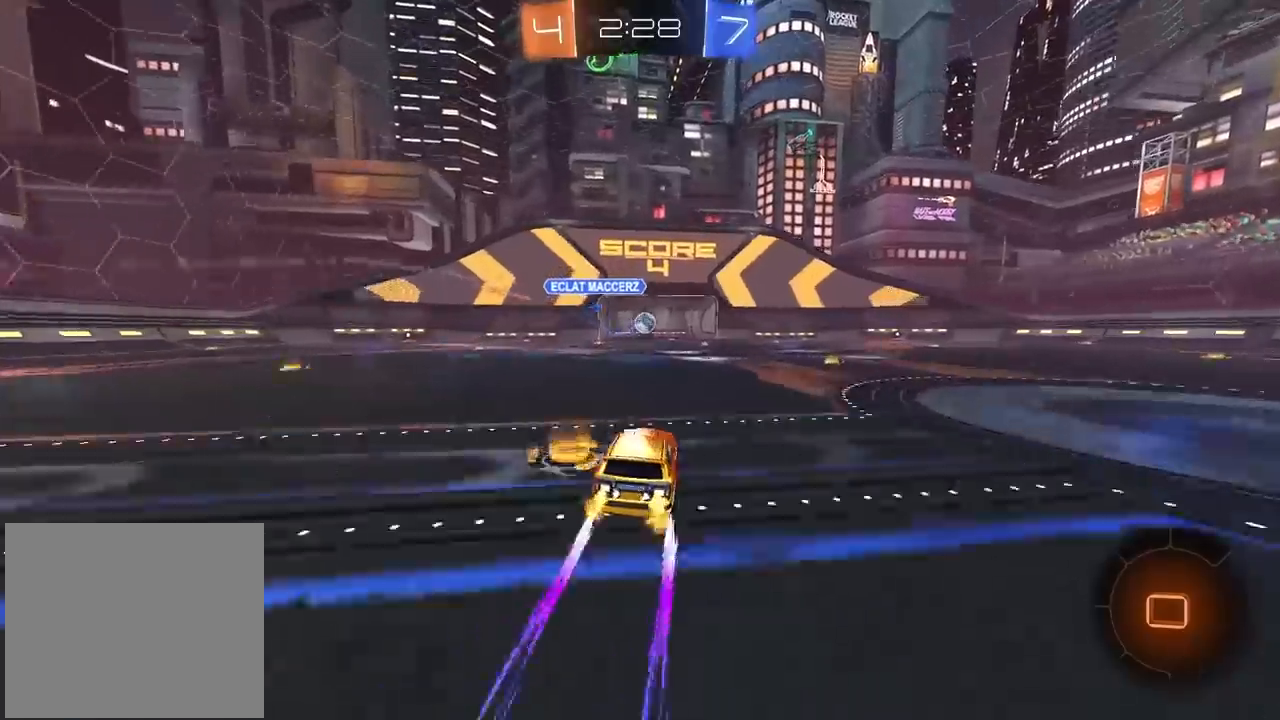
{"buttons": [], "left_stick": "center", "right_stick": "center", "events": [[100, "left_stick", "center"], [283, "R2", "up"]]}
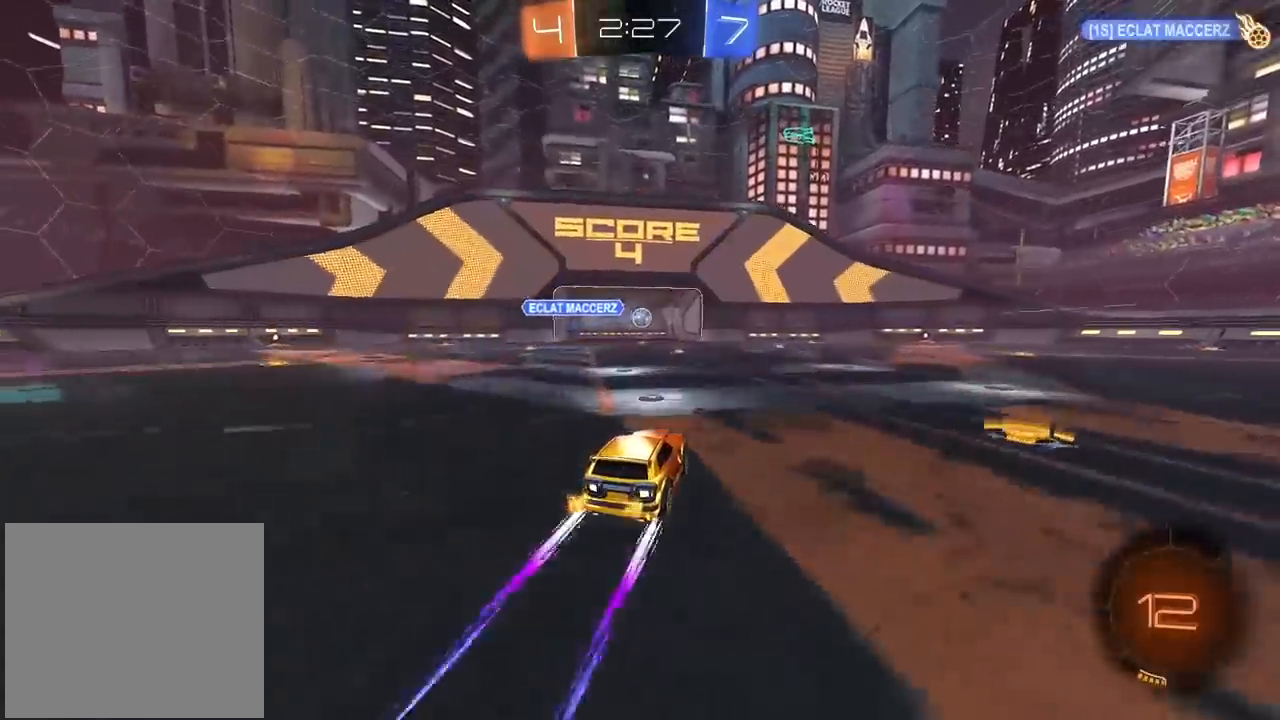
{"buttons": [], "left_stick": "center", "right_stick": "center", "events": []}
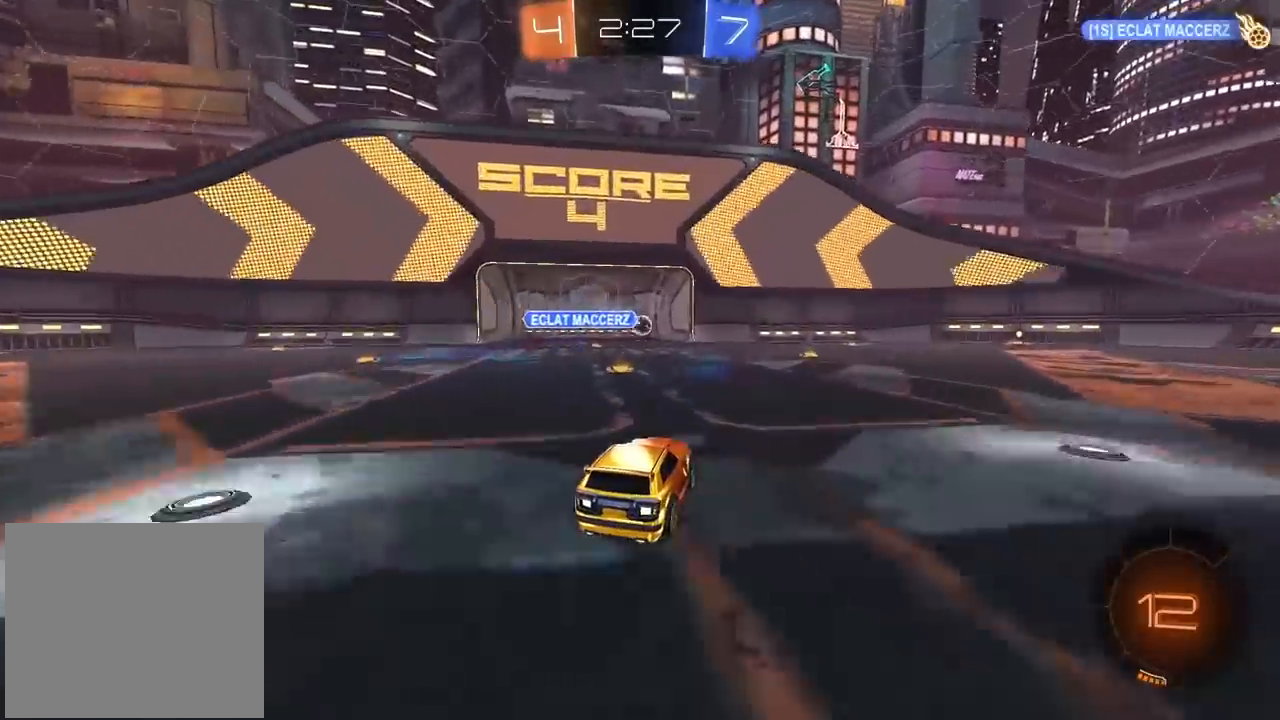
{"buttons": [], "left_stick": "center", "right_stick": "center", "events": []}
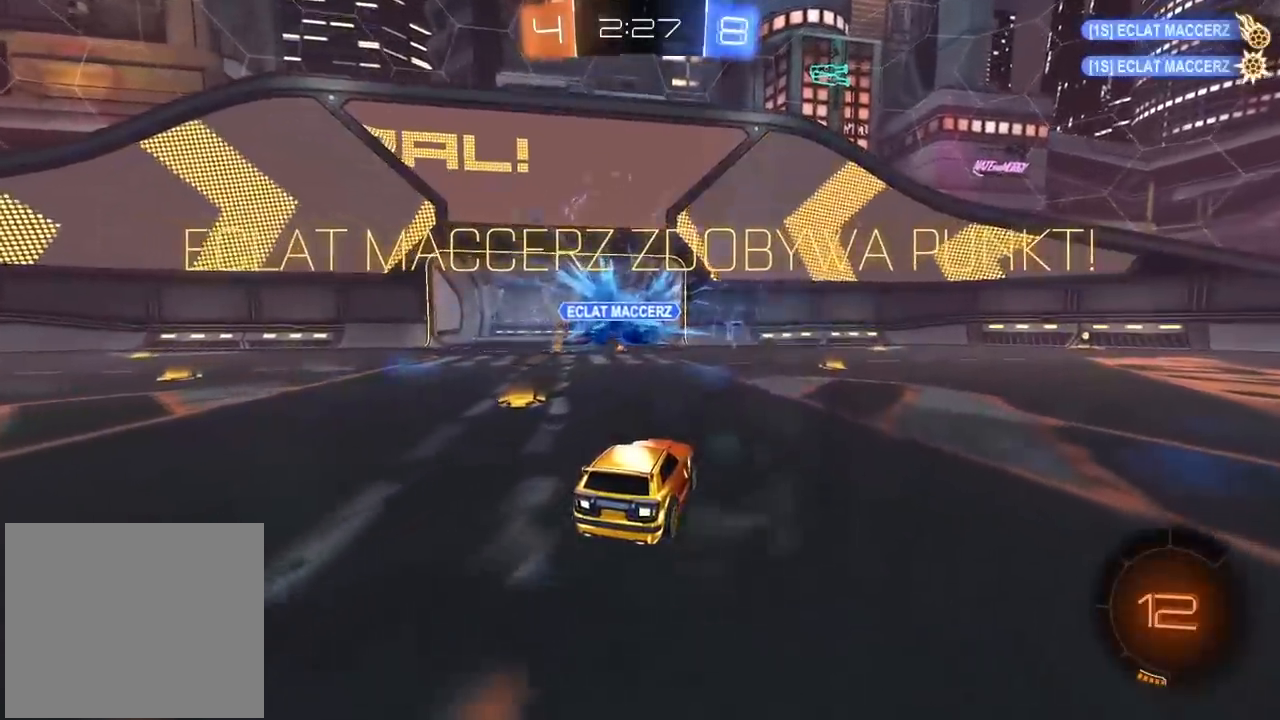
{"buttons": [], "left_stick": "center", "right_stick": "center", "events": []}
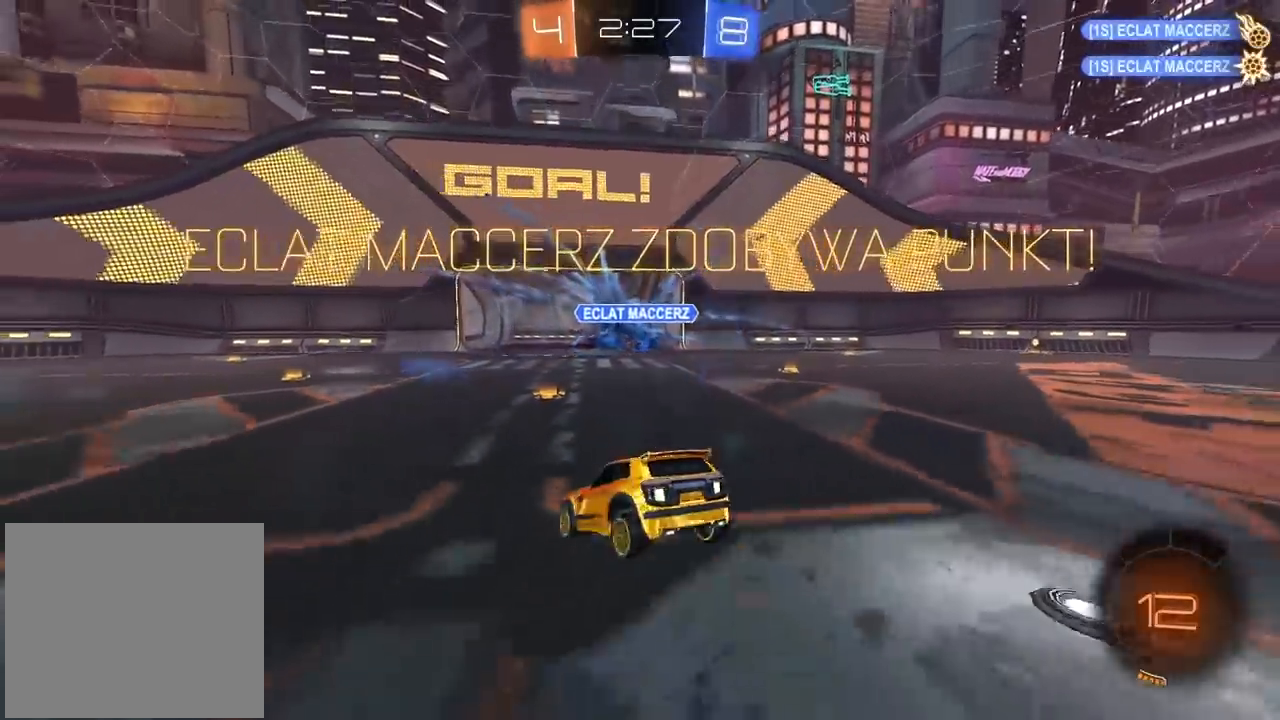
{"buttons": [], "left_stick": "center", "right_stick": "center", "events": [[100, "left_stick", "left"], [150, "TRIANGLE", "down"], [250, "TRIANGLE", "up"], [333, "left_stick", "center"]]}
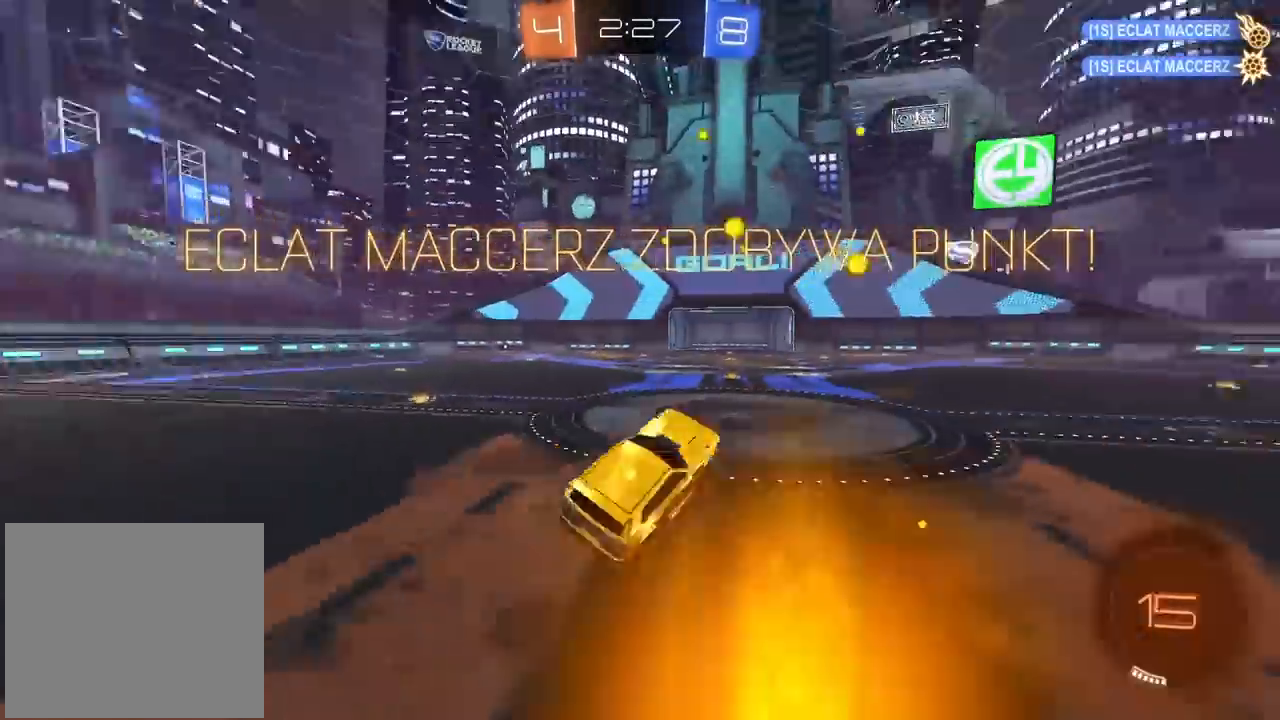
{"buttons": ["CIRCLE", "R2"], "left_stick": "up-right", "right_stick": "center", "events": [[67, "left_stick", "down"], [83, "R2", "down"], [233, "CIRCLE", "down"], [233, "left_stick", "up"], [317, "CROSS", "down"], [367, "left_stick", "up-right"], [483, "CROSS", "up"]]}
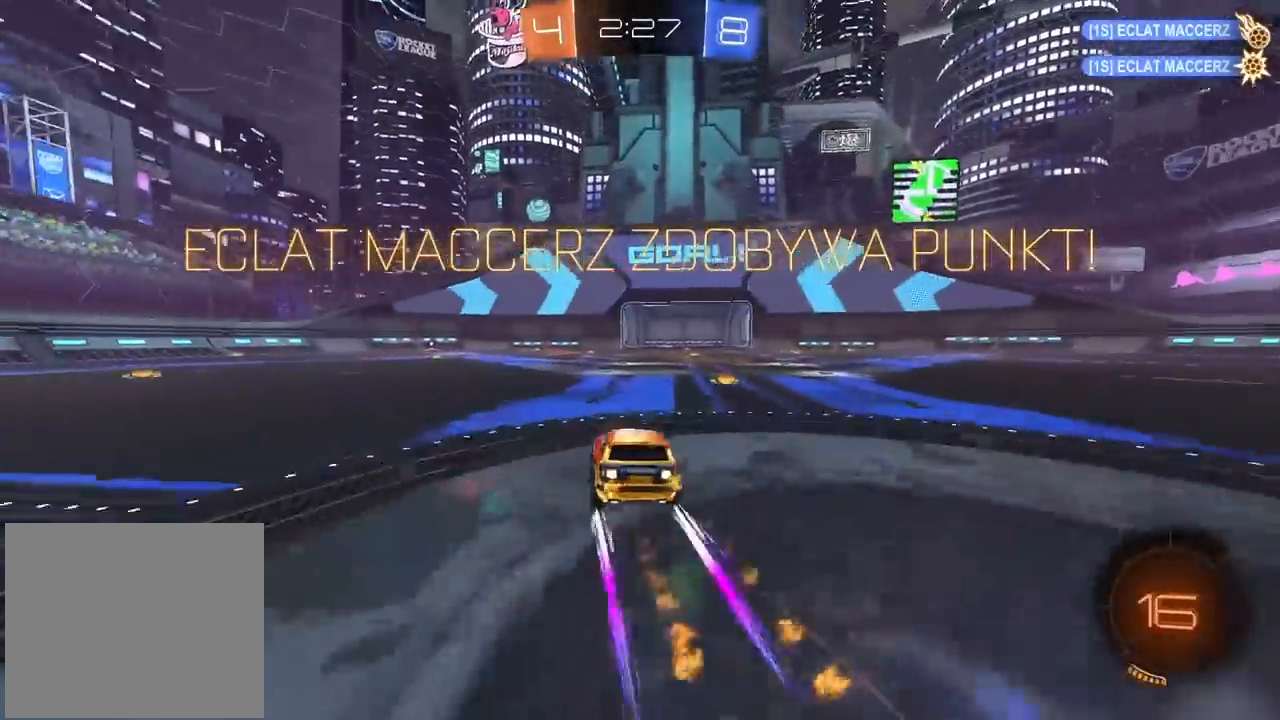
{"buttons": [], "left_stick": "center", "right_stick": "up-right", "events": [[67, "CIRCLE", "up"], [383, "R2", "up"], [383, "left_stick", "center"], [467, "right_stick", "up-right"]]}
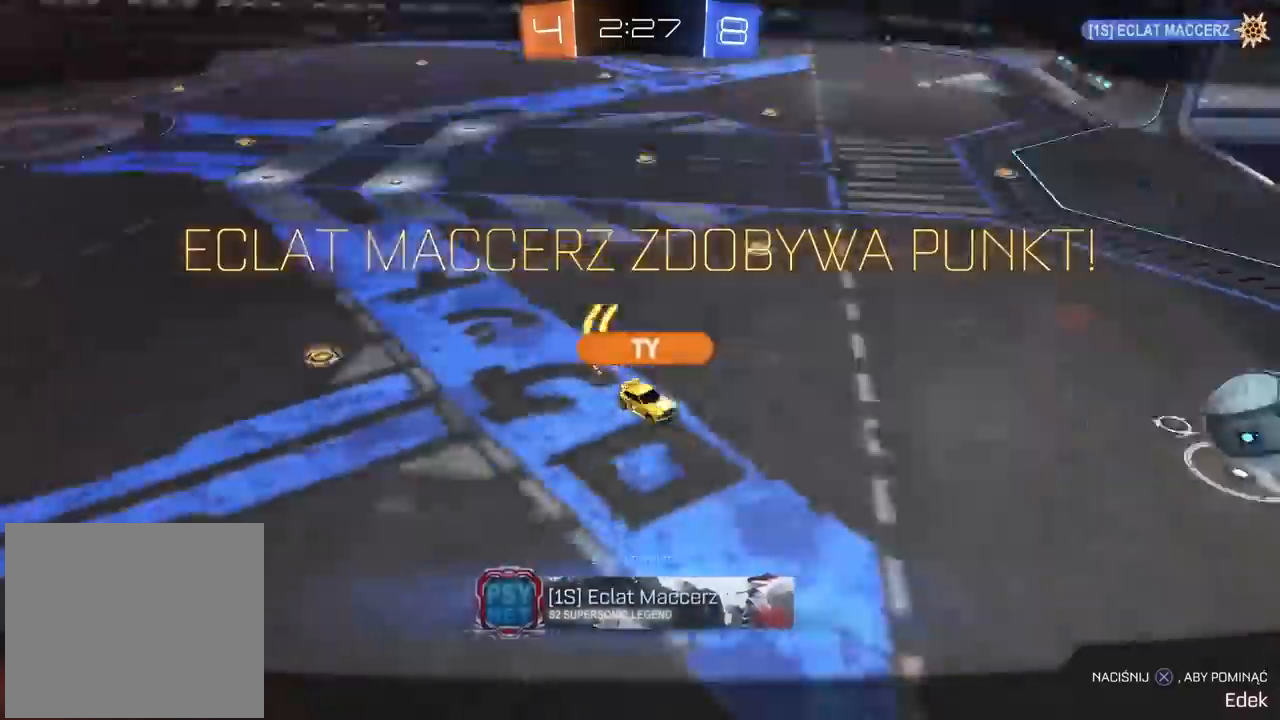
{"buttons": [], "left_stick": "center", "right_stick": "up-right", "events": []}
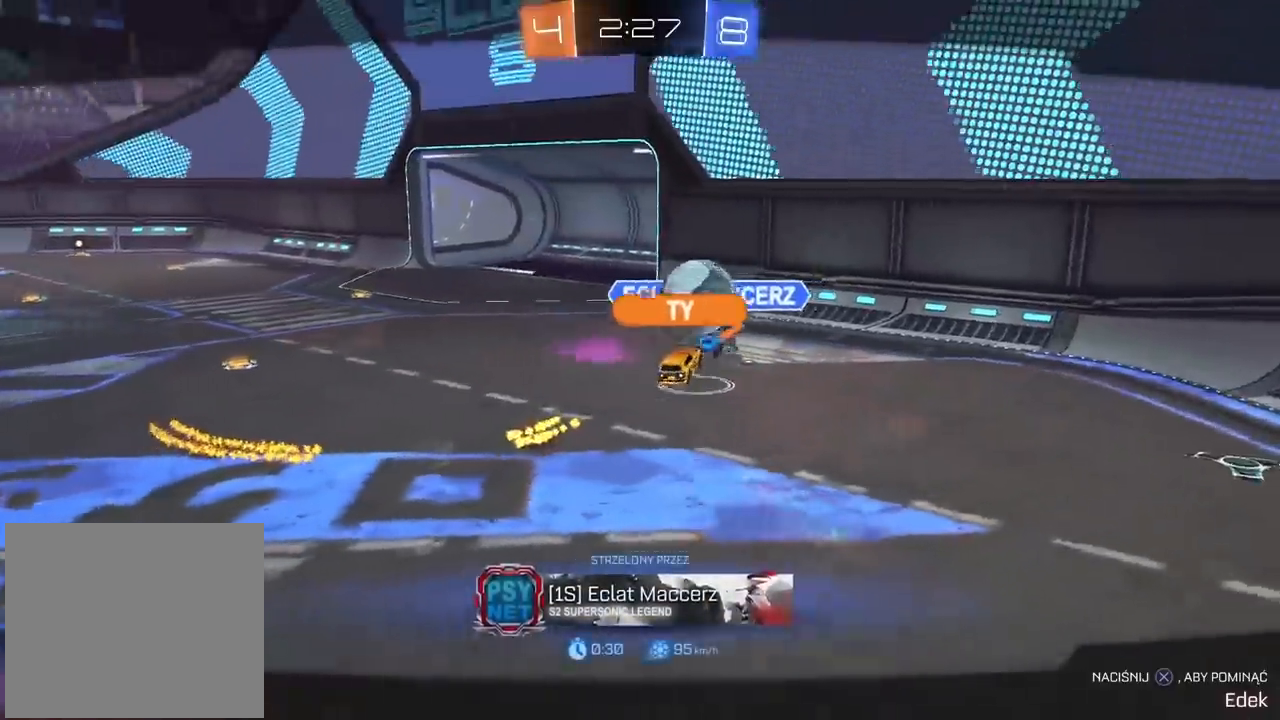
{"buttons": [], "left_stick": "center", "right_stick": "center", "events": [[433, "right_stick", "center"]]}
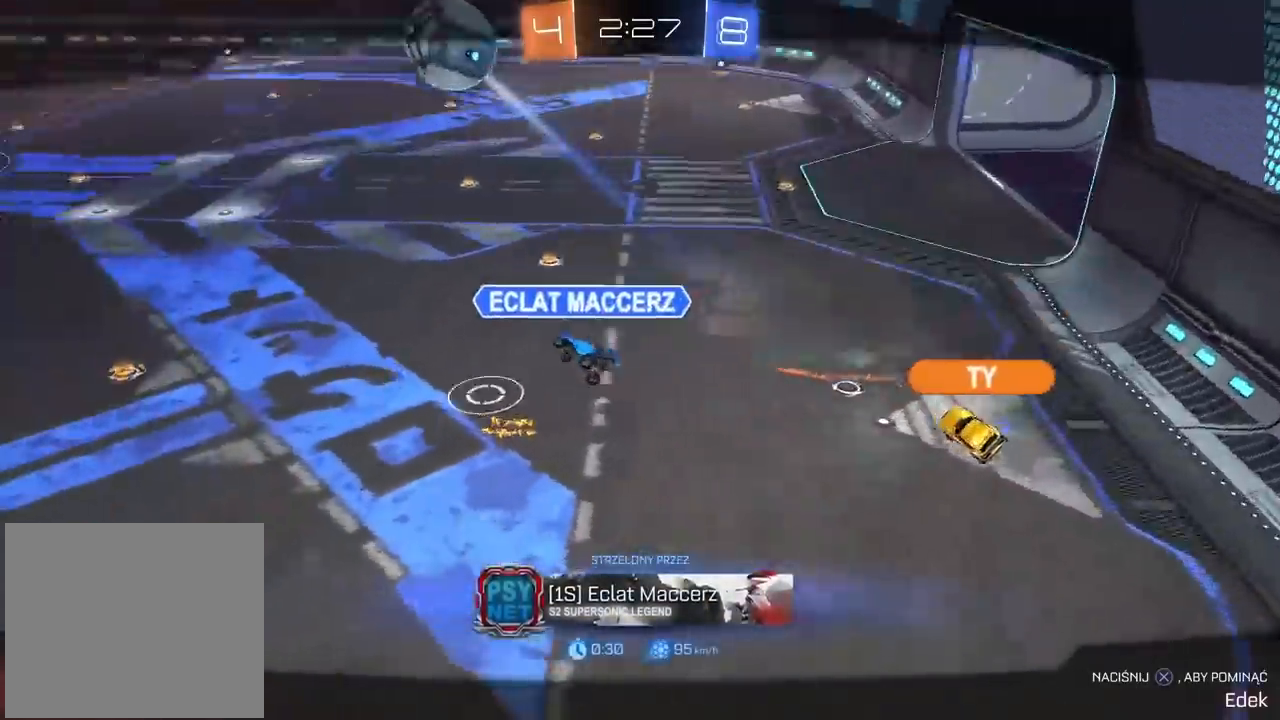
{"buttons": [], "left_stick": "center", "right_stick": "center", "events": [[67, "CROSS", "down"], [167, "CROSS", "up"]]}
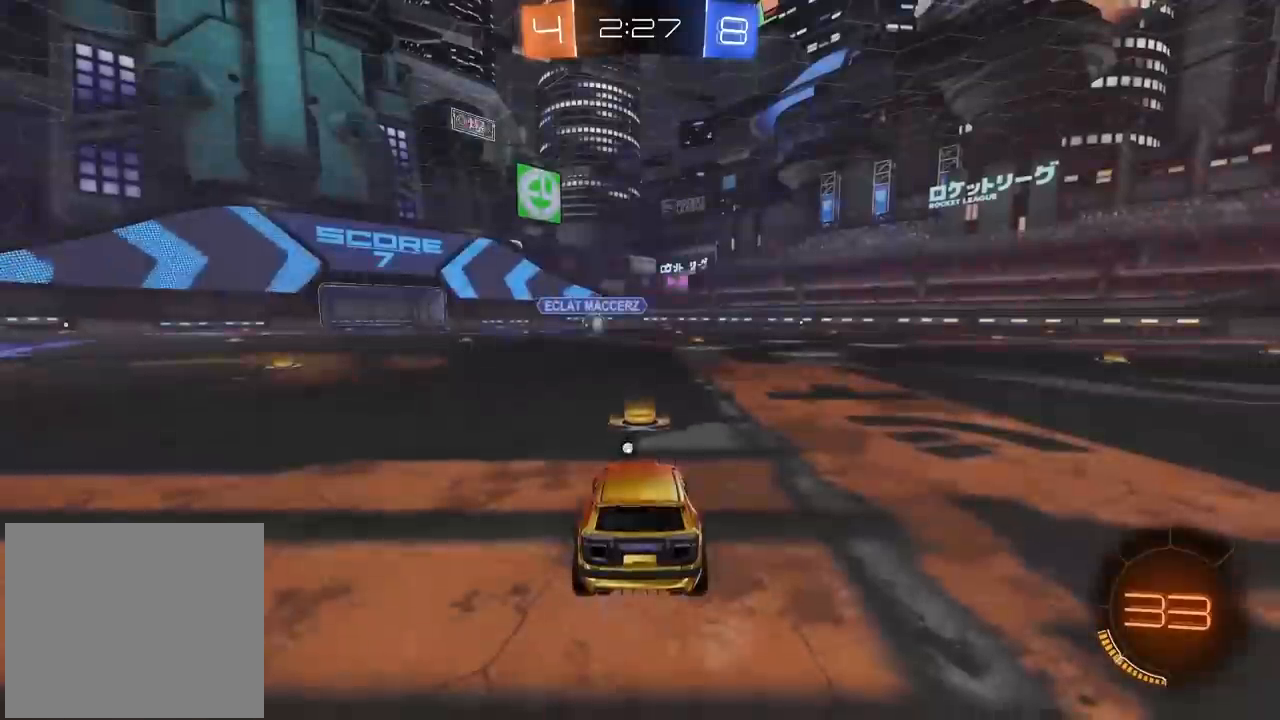
{"buttons": ["TRIANGLE", "R2"], "left_stick": "center", "right_stick": "center", "events": [[167, "TRIANGLE", "down"], [250, "TRIANGLE", "up"], [300, "SELECT", "down"], [317, "TRIANGLE", "down"], [383, "R2", "down"], [400, "SELECT", "up"], [400, "TRIANGLE", "up"], [467, "TRIANGLE", "down"]]}
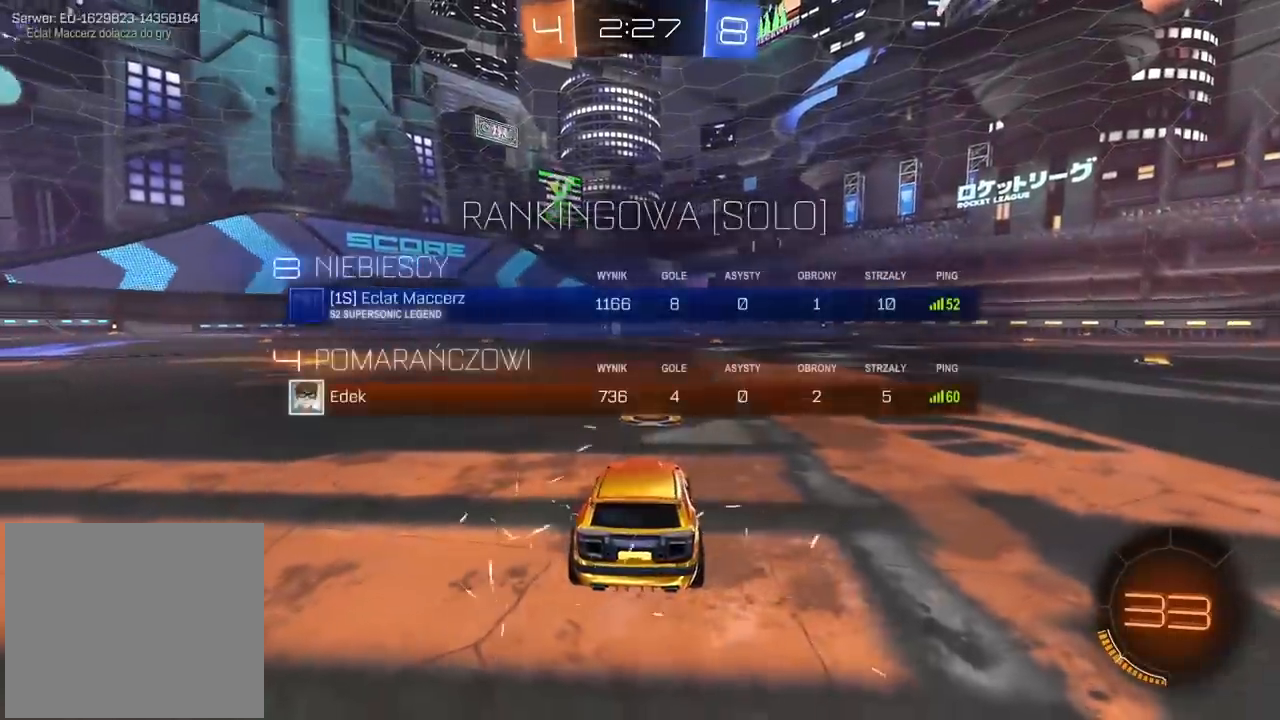
{"buttons": ["R2"], "left_stick": "center", "right_stick": "center", "events": [[50, "TRIANGLE", "up"], [100, "TRIANGLE", "down"], [183, "TRIANGLE", "up"], [233, "TRIANGLE", "down"], [317, "TRIANGLE", "up"], [383, "TRIANGLE", "down"], [467, "TRIANGLE", "up"]]}
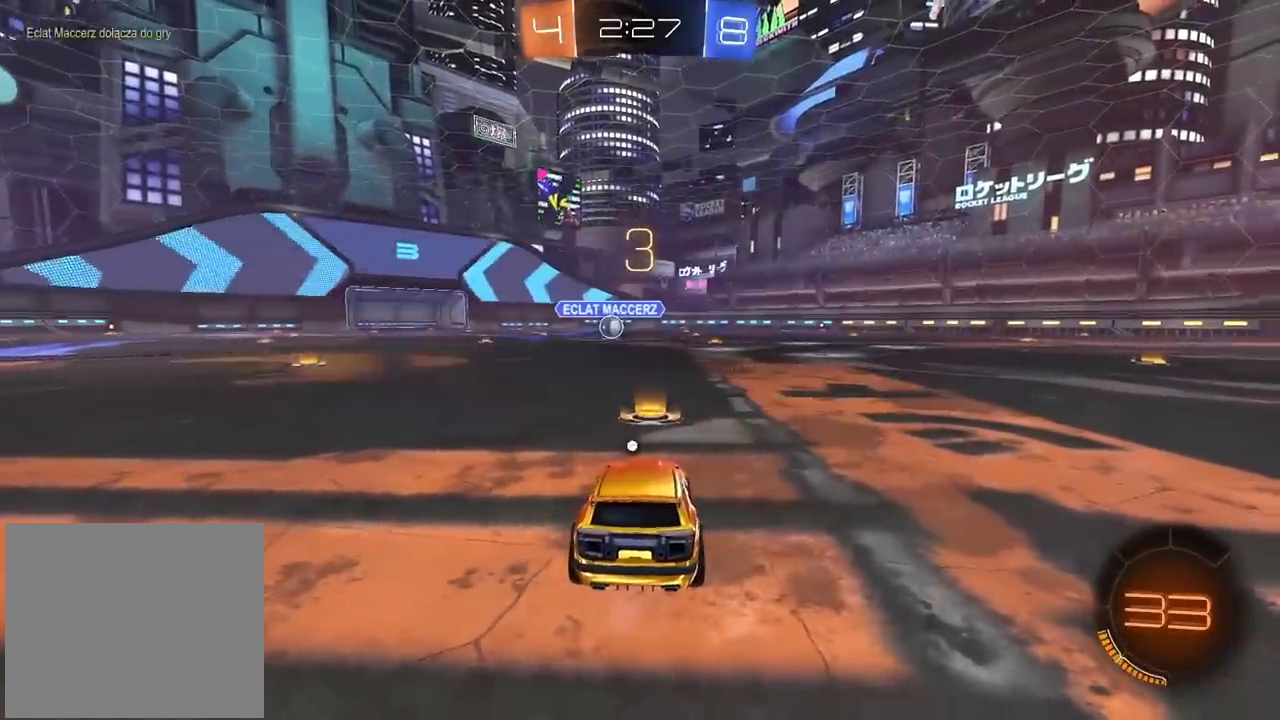
{"buttons": ["R2"], "left_stick": "center", "right_stick": "center", "events": [[50, "TRIANGLE", "down"], [117, "TRIANGLE", "up"], [217, "TRIANGLE", "down"], [283, "TRIANGLE", "up"]]}
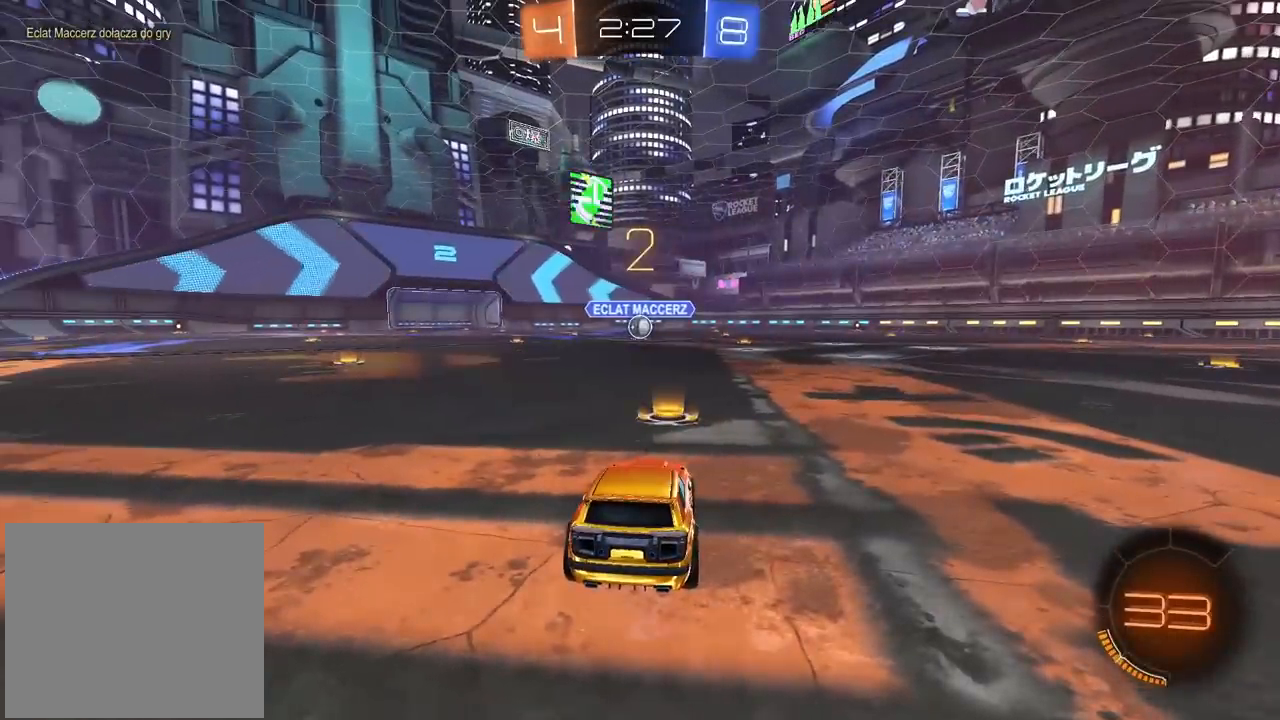
{"buttons": ["R2"], "left_stick": "center", "right_stick": "center", "events": []}
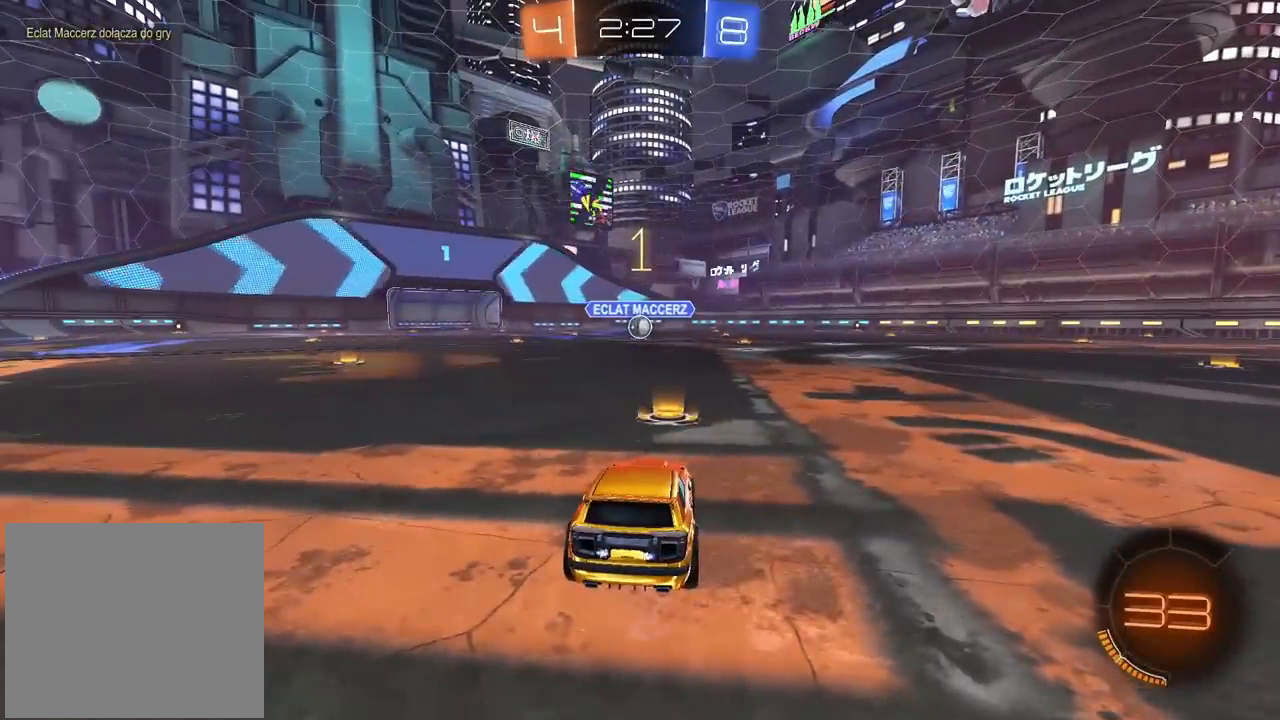
{"buttons": ["R2"], "left_stick": "center", "right_stick": "center", "events": []}
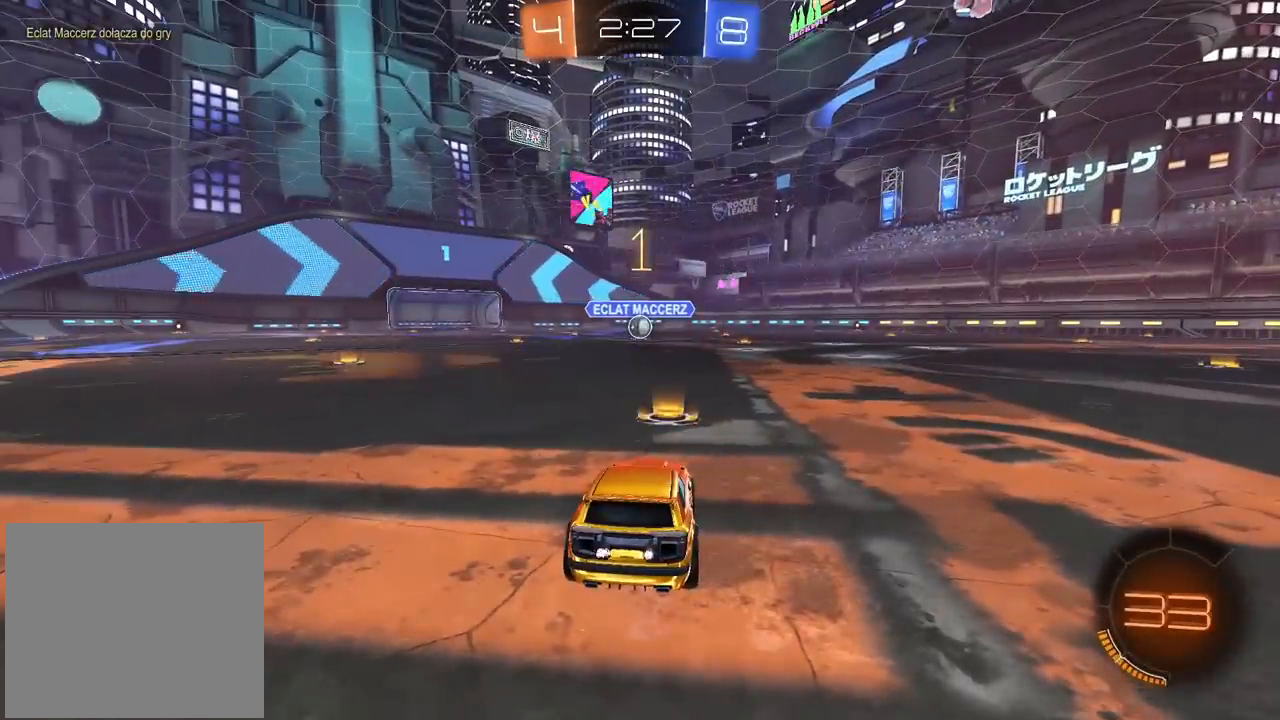
{"buttons": ["R2"], "left_stick": "up", "right_stick": "center", "events": [[417, "left_stick", "up"], [433, "CROSS", "down"], [483, "CROSS", "up"]]}
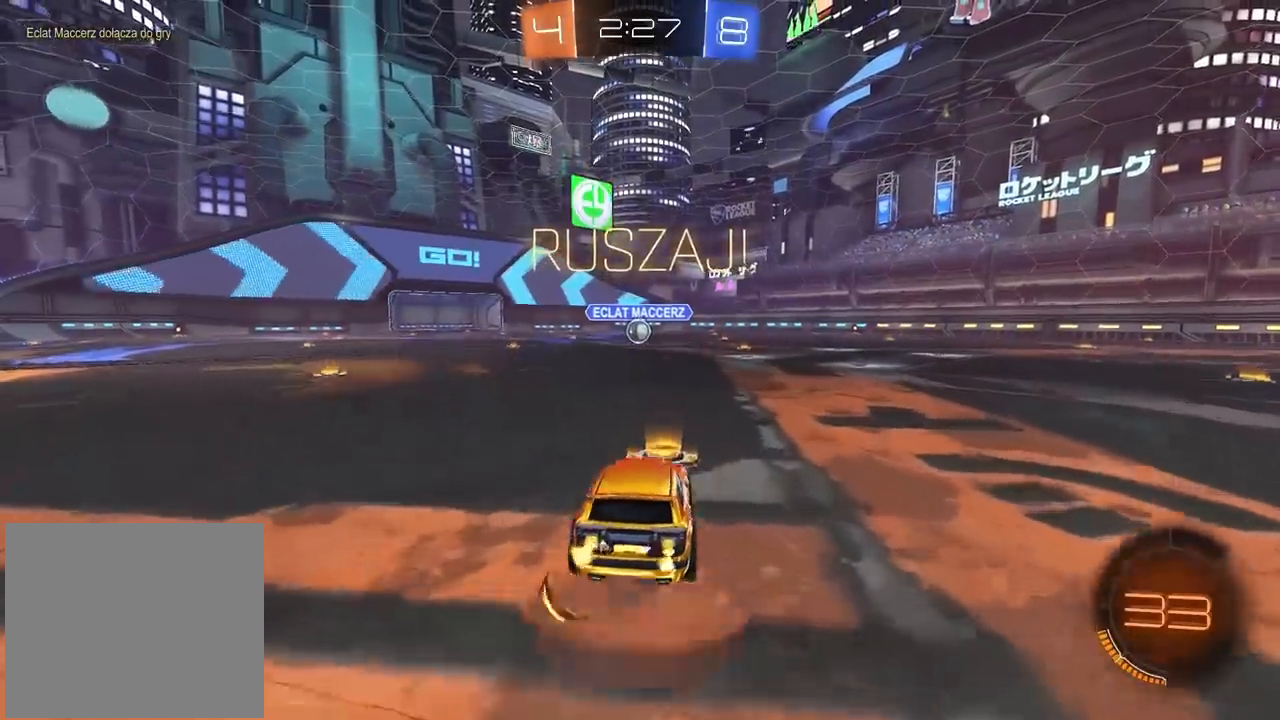
{"buttons": ["R2"], "left_stick": "right", "right_stick": "center", "events": [[33, "CROSS", "down"], [150, "CROSS", "up"], [167, "R2", "up"], [183, "left_stick", "center"], [300, "R2", "down"], [300, "left_stick", "right"]]}
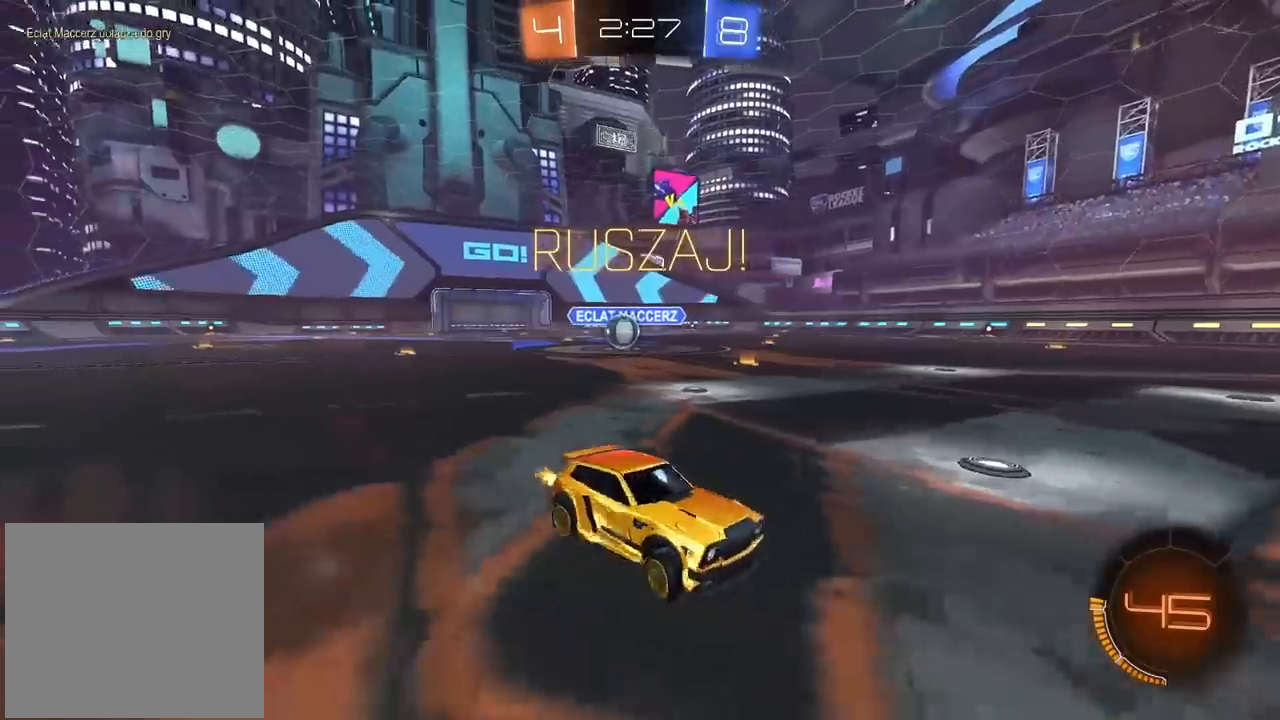
{"buttons": ["L1"], "left_stick": "left", "right_stick": "center"}